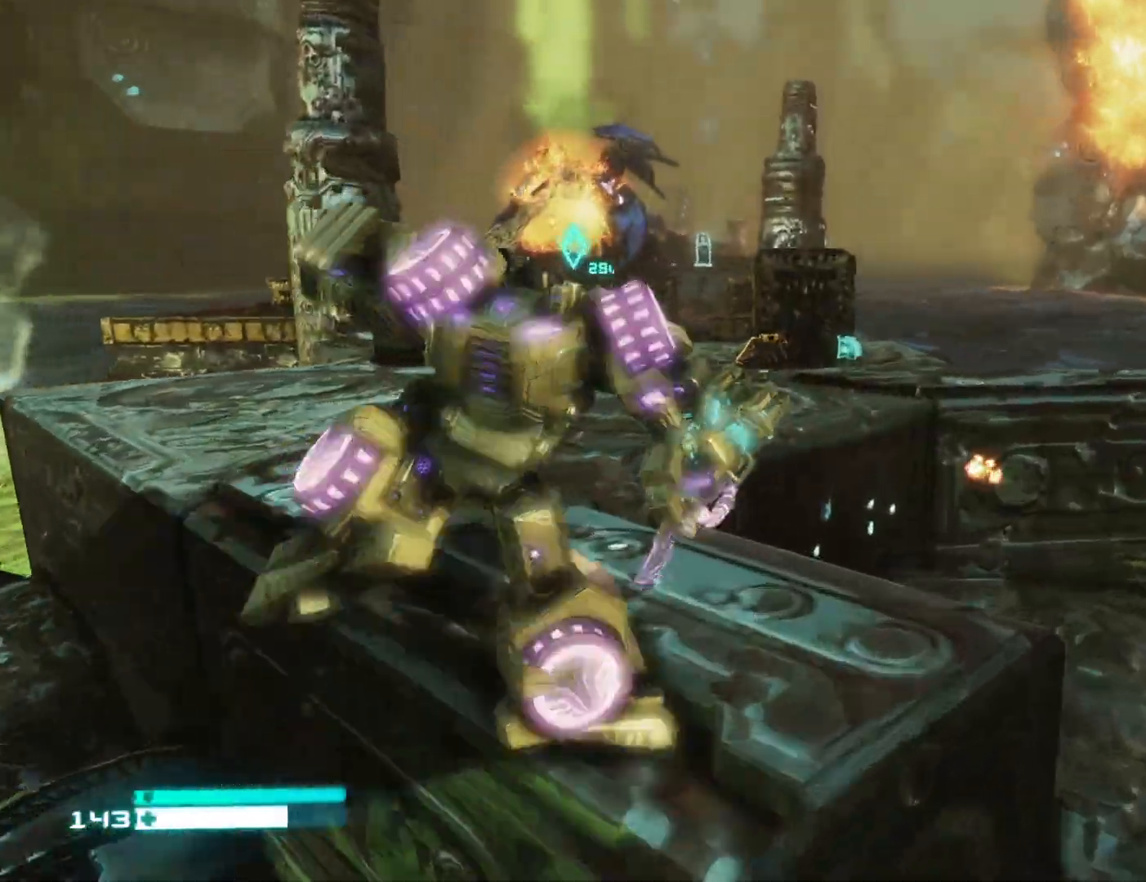
Gameplay with a controller (Xbox layout); each line is a JSON object with the inputs held at the frame after it. "events" lists button and stick changes between this image and that frame as [ms after this image, input, new state], when the widget could be followed in between.
{"buttons": [], "left_stick": "up-left", "right_stick": "center", "events": [[200, "right_stick", "center"], [300, "left_stick", "up-left"]]}
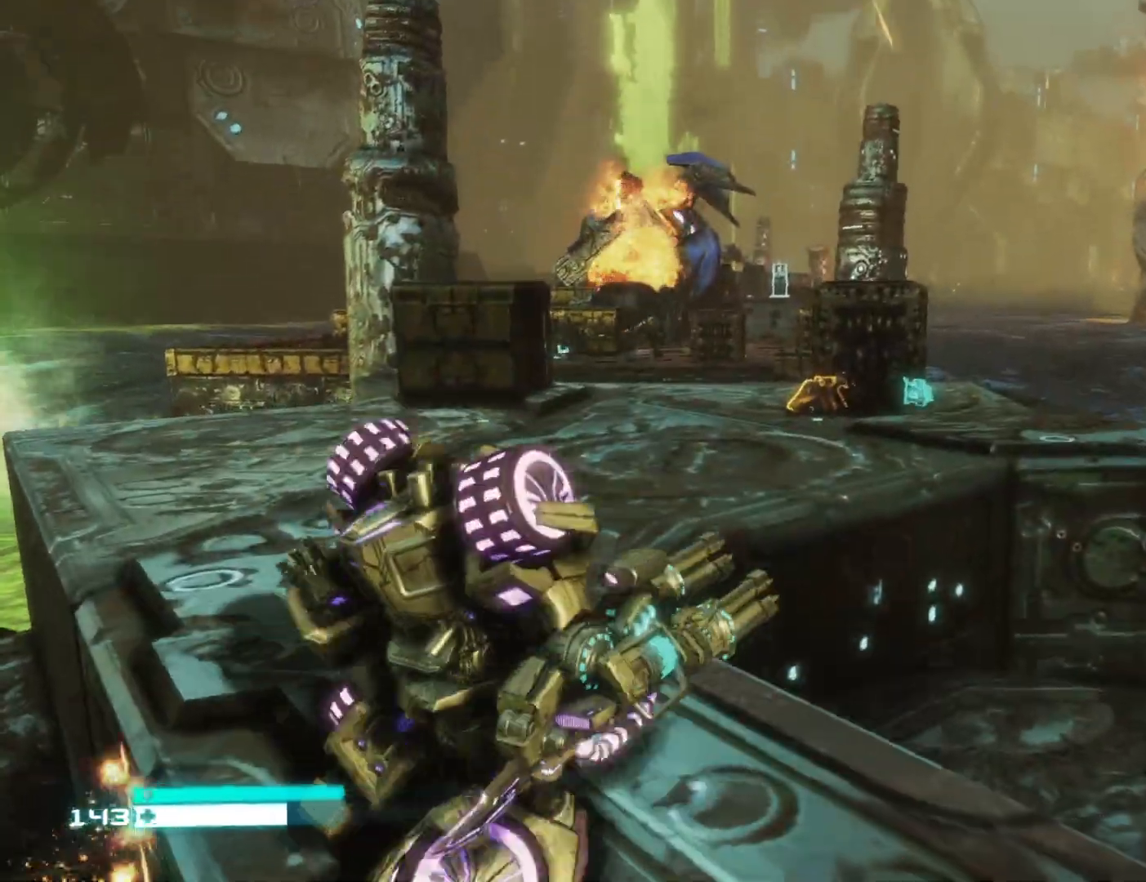
{"buttons": [], "left_stick": "up", "right_stick": "right", "events": [[250, "right_stick", "right"], [500, "left_stick", "up"]]}
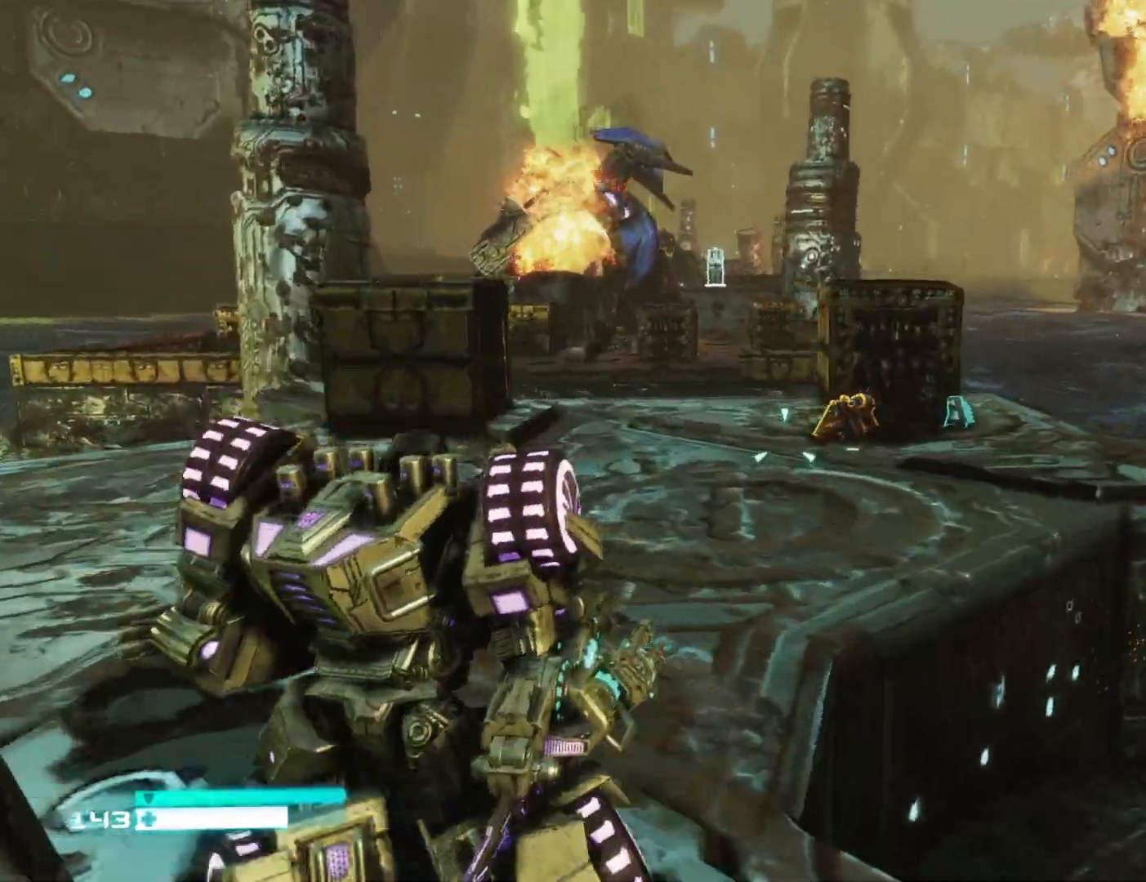
{"buttons": [], "left_stick": "up-right", "right_stick": "center", "events": [[183, "right_stick", "center"], [233, "L1", "down"], [367, "L1", "up"], [500, "left_stick", "up-right"]]}
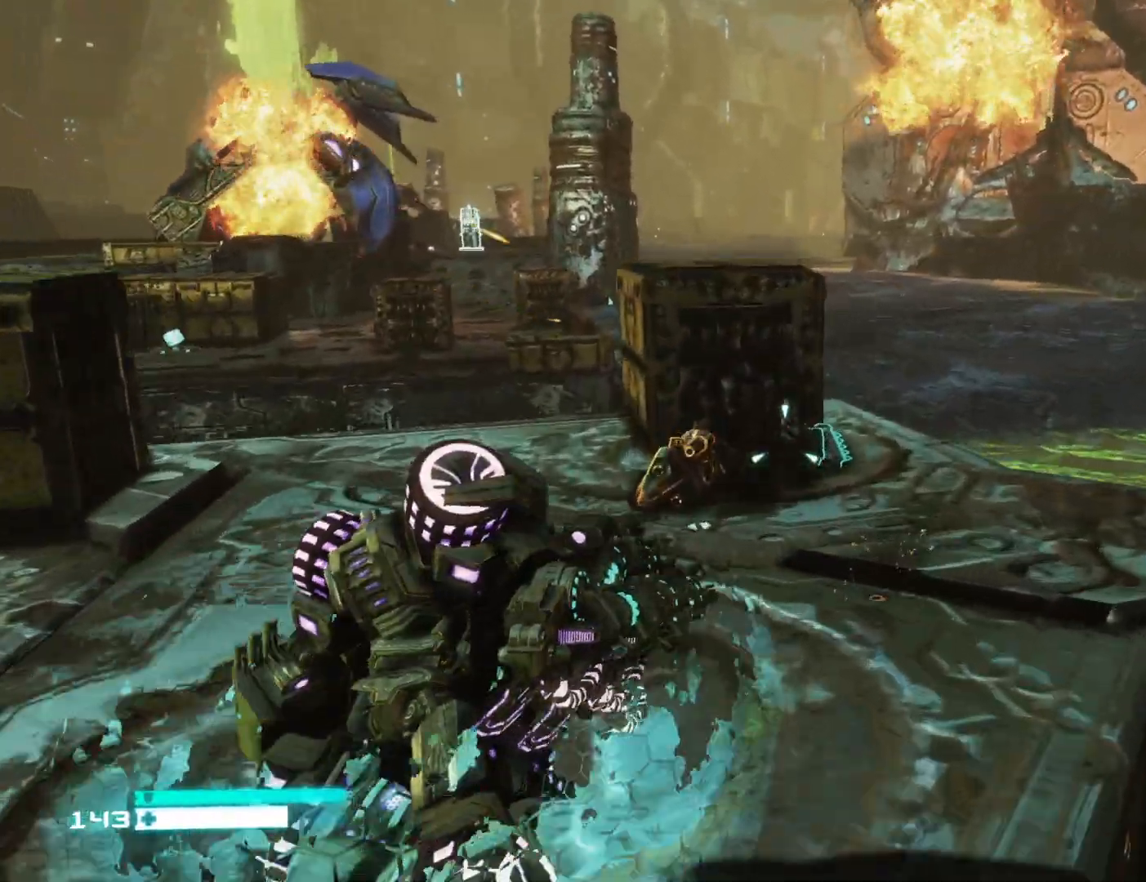
{"buttons": ["X"], "left_stick": "down", "right_stick": "left", "events": [[67, "right_stick", "left"], [133, "right_stick", "center"], [233, "left_stick", "center"], [283, "X", "down"], [450, "right_stick", "left"], [467, "left_stick", "down"]]}
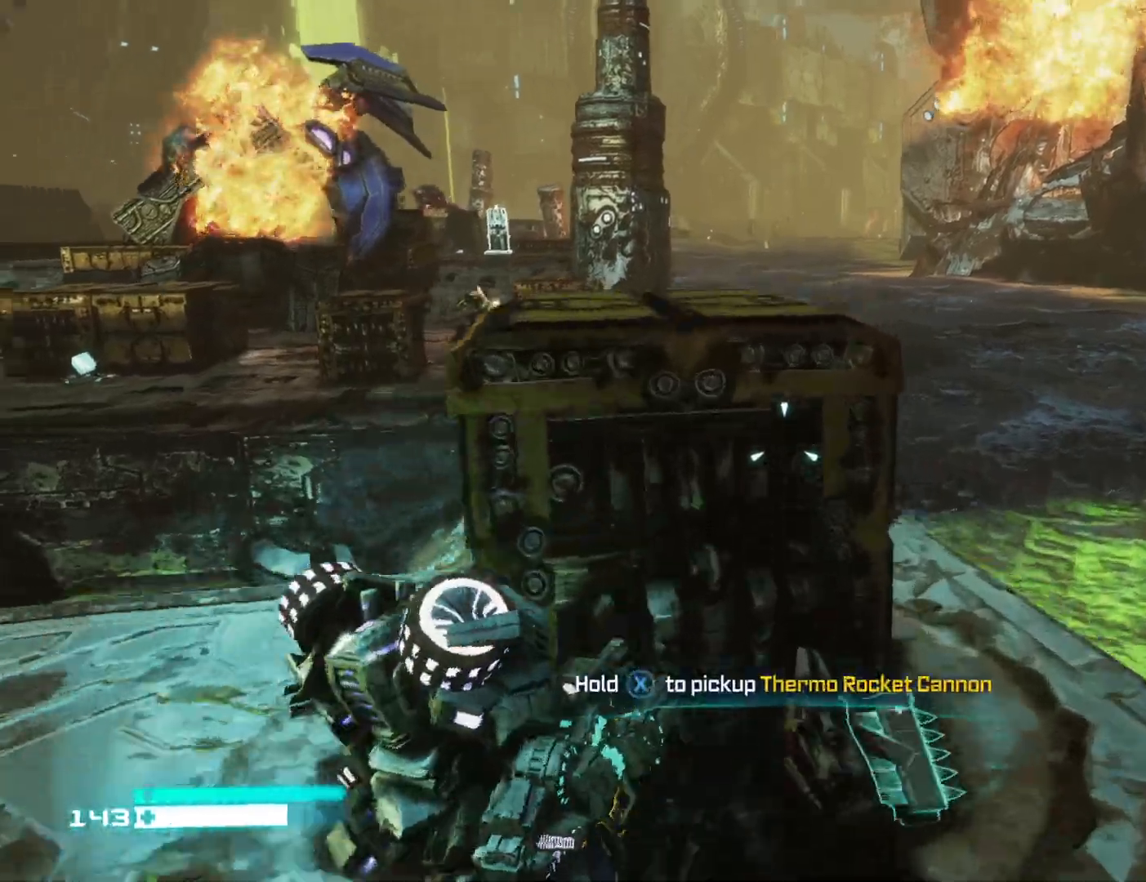
{"buttons": ["X"], "left_stick": "up-left", "right_stick": "center", "events": [[200, "left_stick", "center"], [283, "left_stick", "left"], [350, "right_stick", "center"], [450, "left_stick", "up-left"]]}
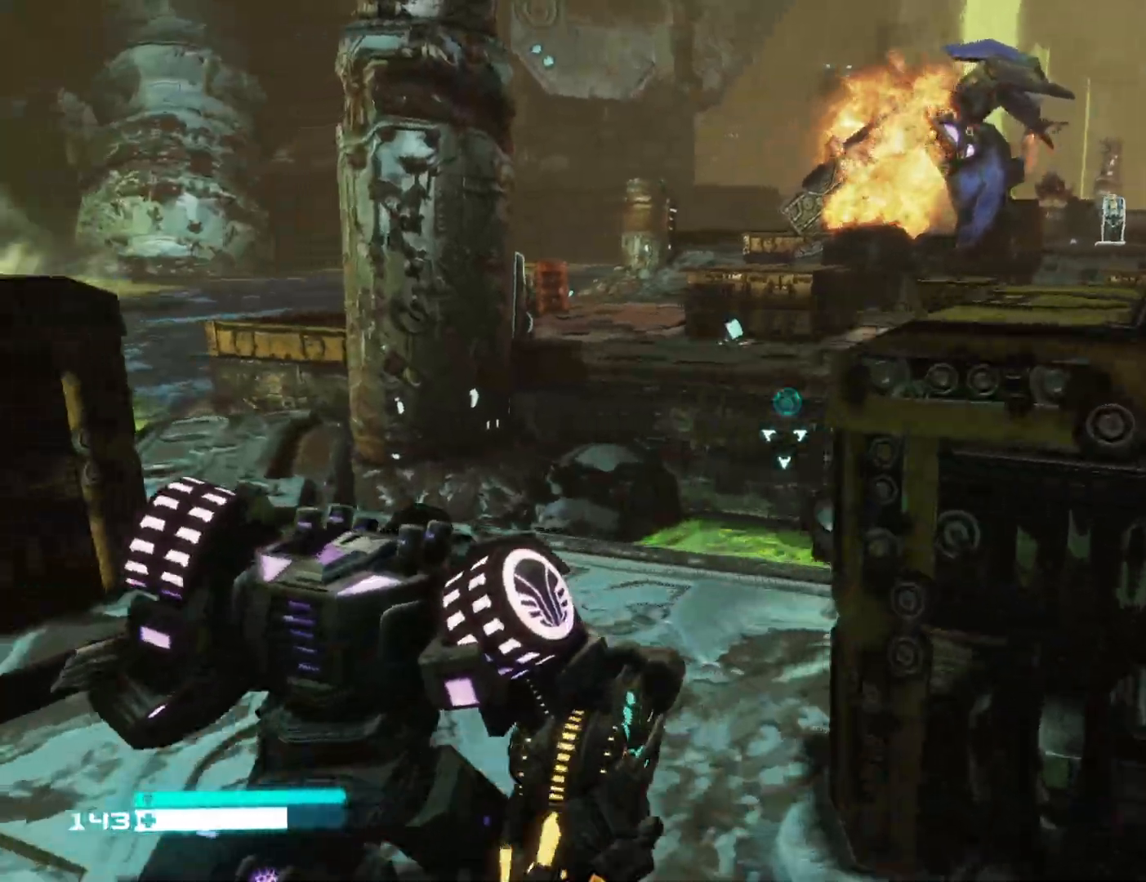
{"buttons": ["R1"], "left_stick": "up", "right_stick": "center", "events": [[50, "X", "up"], [133, "left_stick", "up"], [233, "L1", "down"], [400, "L1", "up"], [433, "R1", "down"]]}
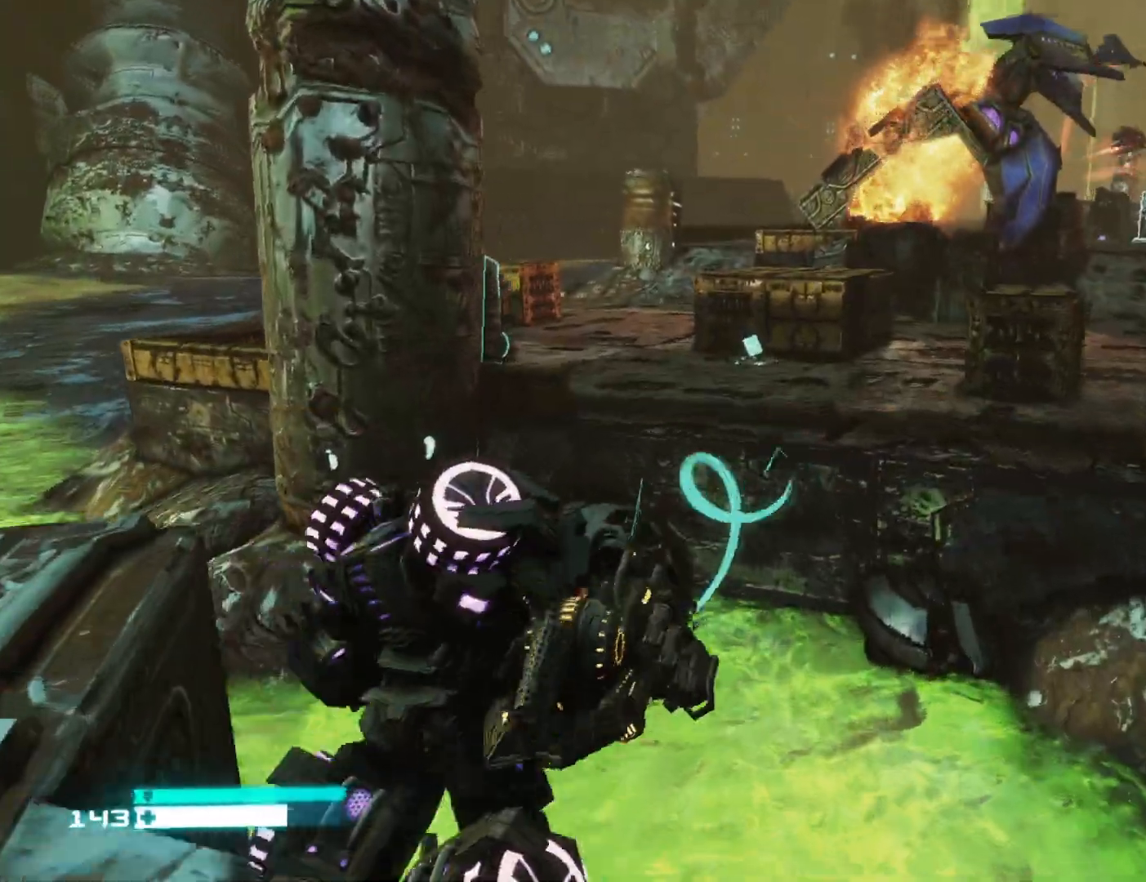
{"buttons": [], "left_stick": "center", "right_stick": "center", "events": [[33, "R1", "up"], [300, "left_stick", "center"]]}
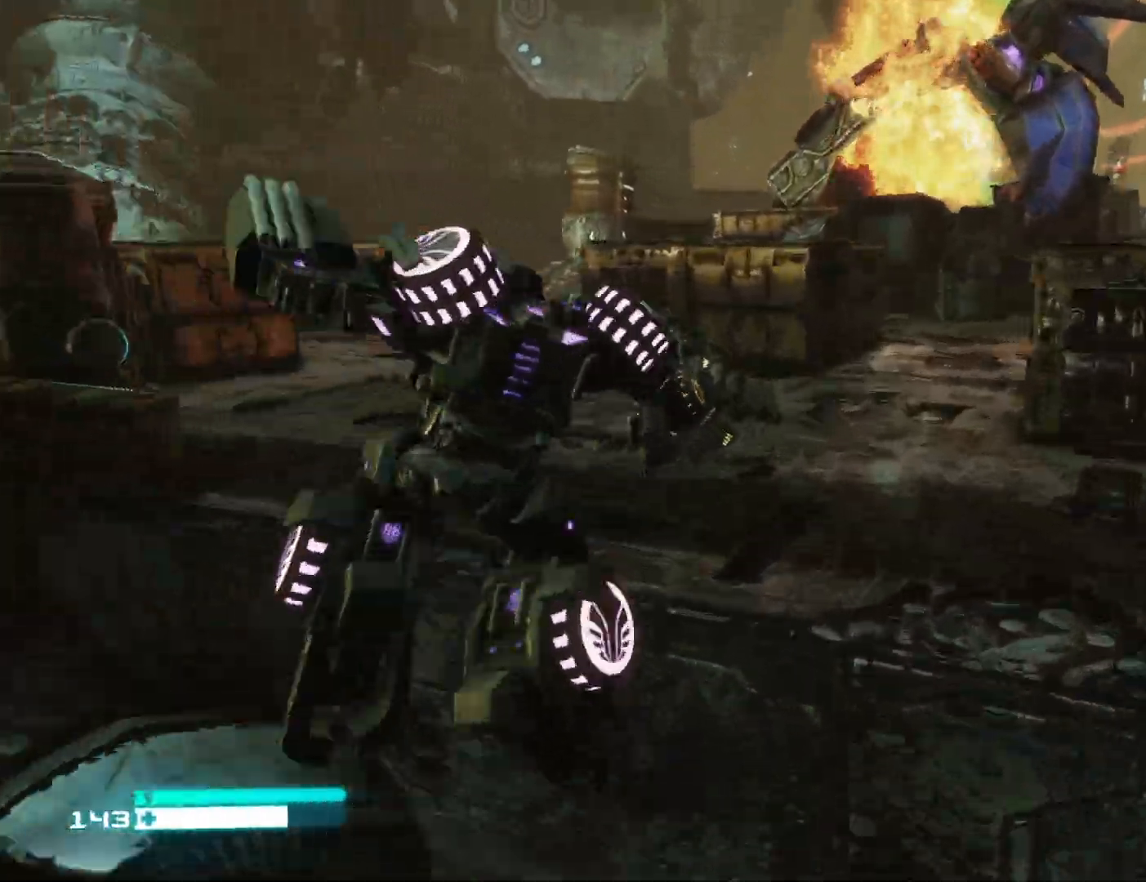
{"buttons": [], "left_stick": "up-left", "right_stick": "up-right", "events": [[17, "left_stick", "up"], [117, "right_stick", "up"], [383, "left_stick", "up-left"], [400, "right_stick", "up-right"]]}
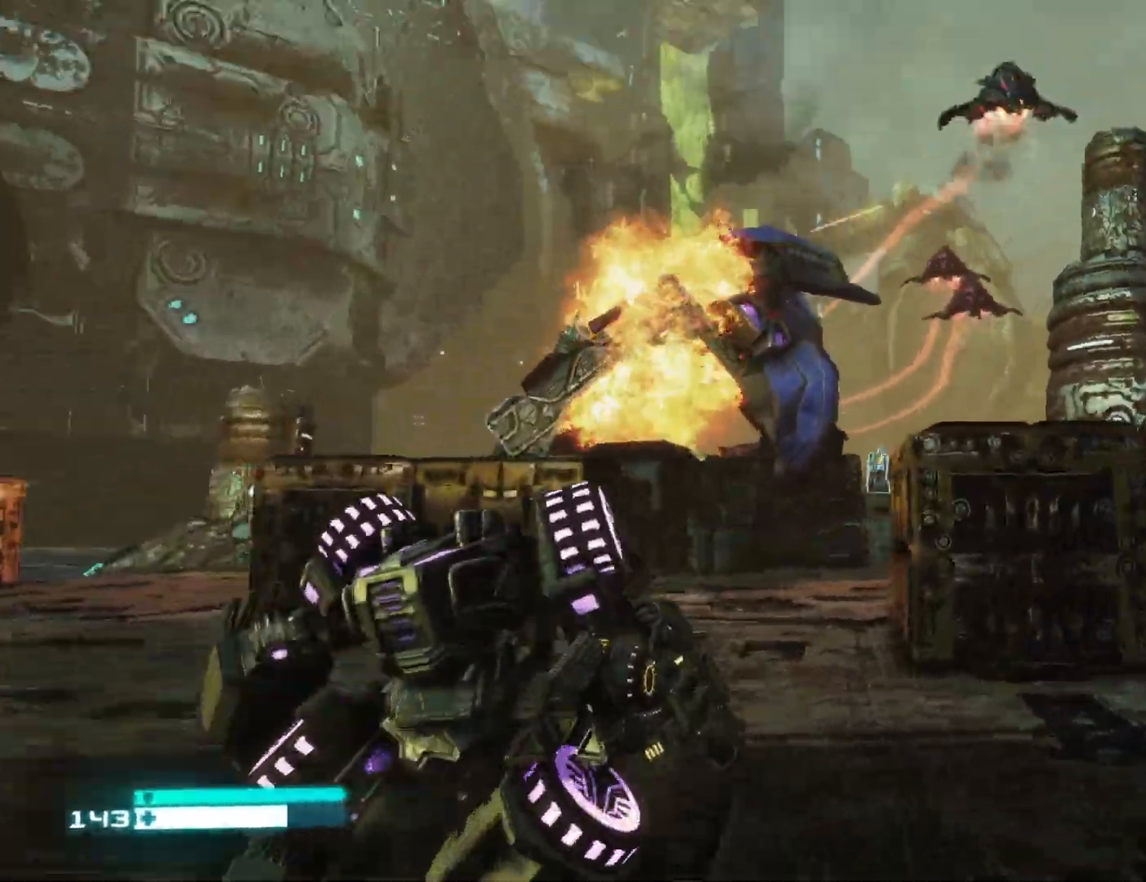
{"buttons": ["L2", "R2"], "left_stick": "up-left", "right_stick": "center", "events": [[167, "right_stick", "center"], [183, "left_stick", "down-left"], [267, "L2", "down"], [267, "right_stick", "up"], [350, "R2", "down"], [383, "left_stick", "up-left"], [433, "right_stick", "center"]]}
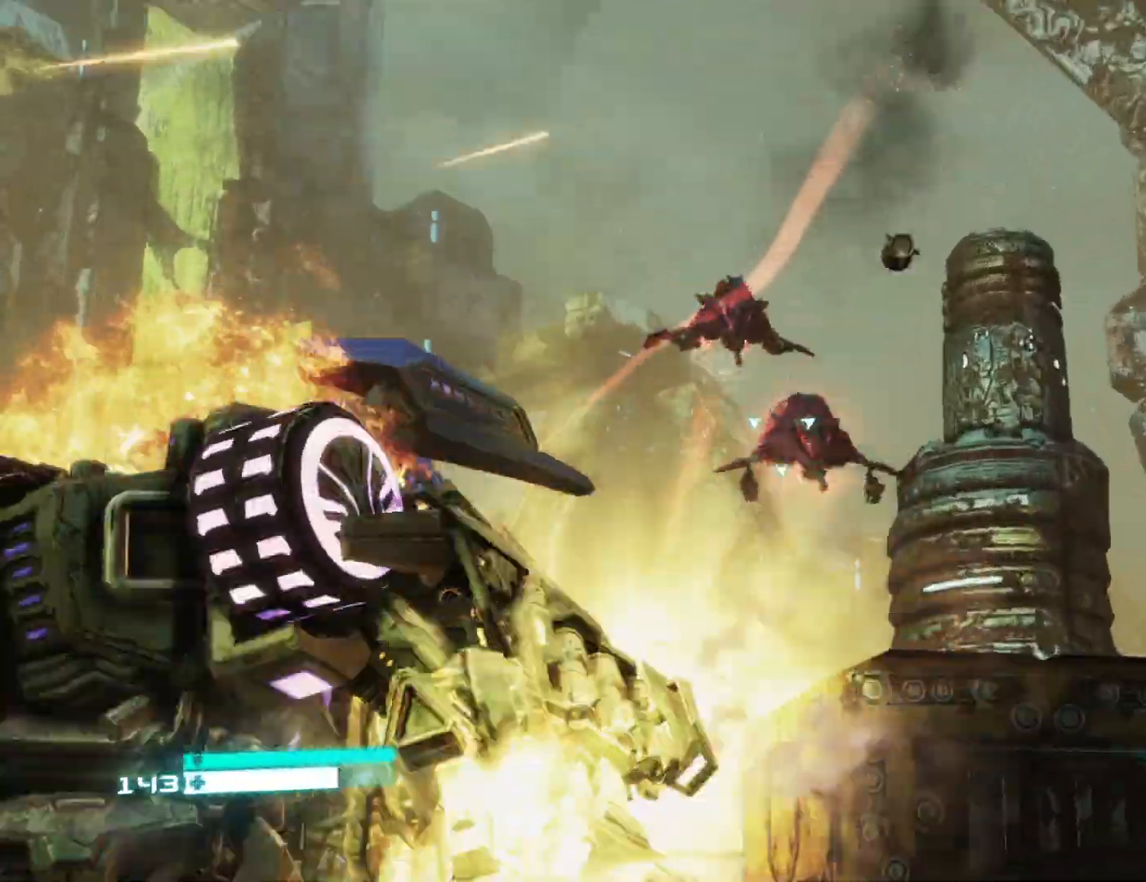
{"buttons": ["L2"], "left_stick": "up-left", "right_stick": "up-left", "events": [[17, "right_stick", "up"], [50, "left_stick", "up-right"], [200, "right_stick", "center"], [217, "left_stick", "down-left"], [250, "R2", "up"], [300, "right_stick", "down-left"], [333, "left_stick", "up-left"], [483, "right_stick", "up-left"]]}
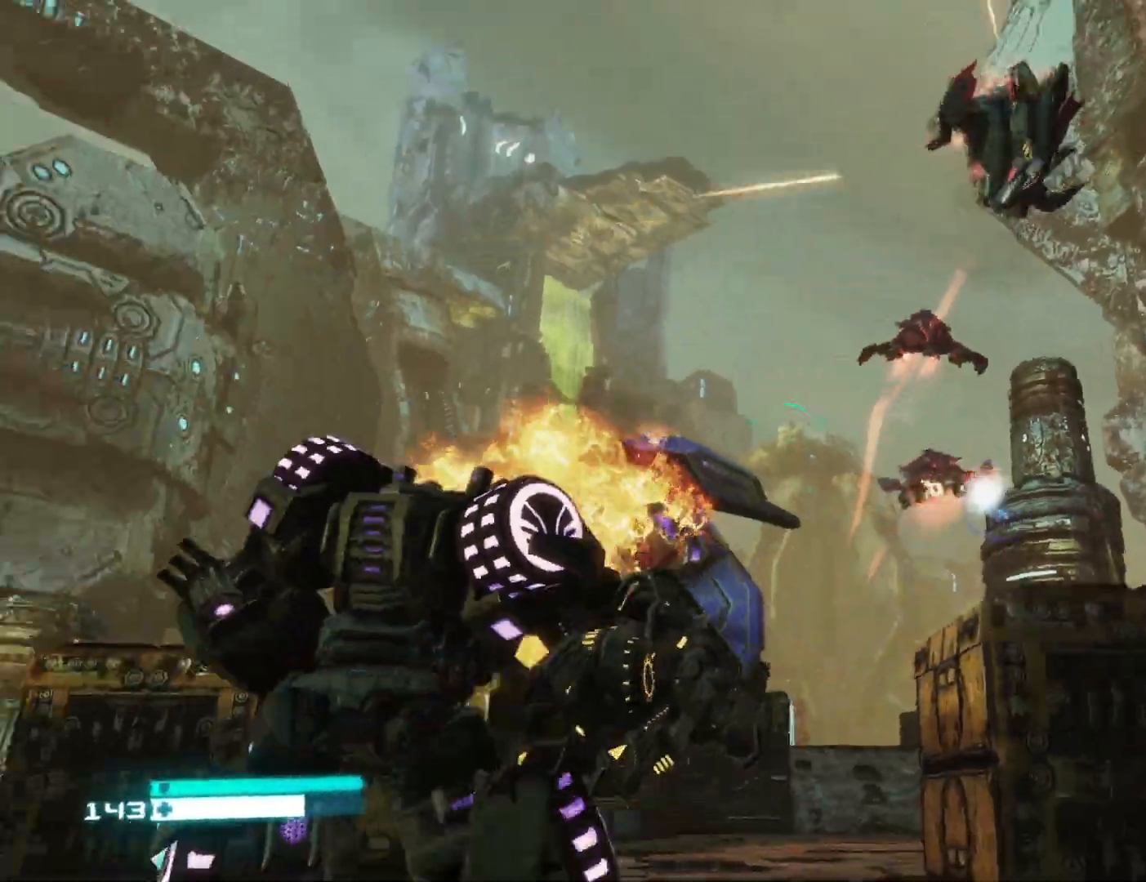
{"buttons": [], "left_stick": "up-left", "right_stick": "down", "events": [[100, "right_stick", "up-right"], [183, "L2", "up"], [217, "right_stick", "right"], [350, "right_stick", "down"]]}
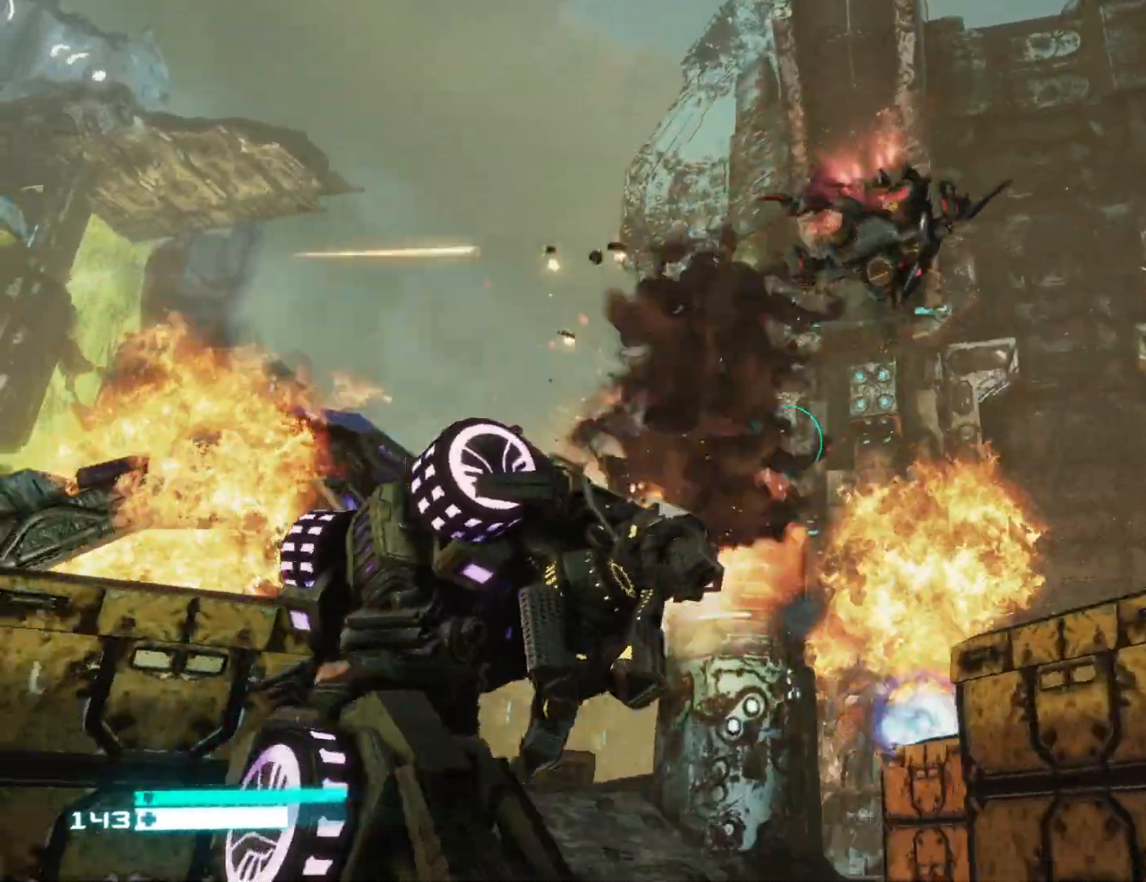
{"buttons": [], "left_stick": "up-left", "right_stick": "up", "events": [[217, "right_stick", "down-right"], [367, "right_stick", "up"]]}
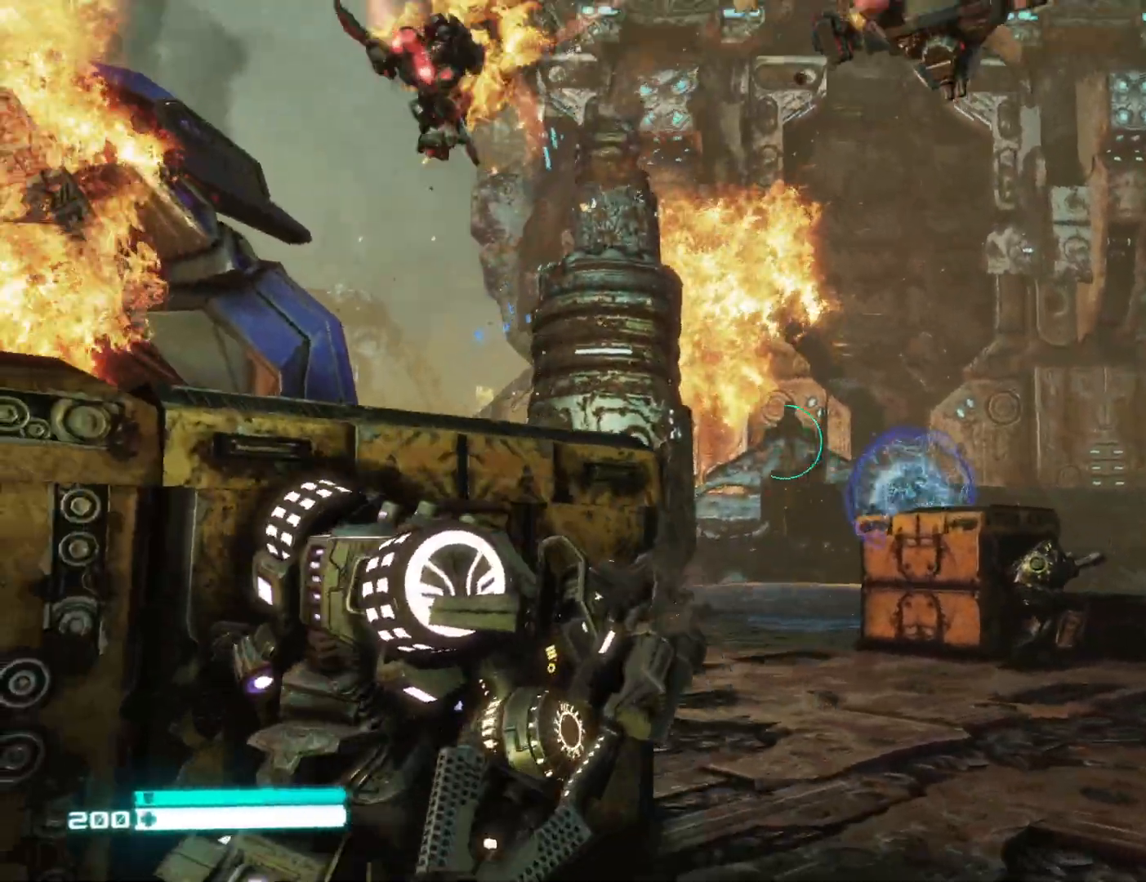
{"buttons": [], "left_stick": "down", "right_stick": "up-left", "events": [[67, "right_stick", "center"], [83, "left_stick", "up-right"], [167, "left_stick", "down-right"], [167, "right_stick", "up"], [217, "left_stick", "down"], [483, "right_stick", "up-left"]]}
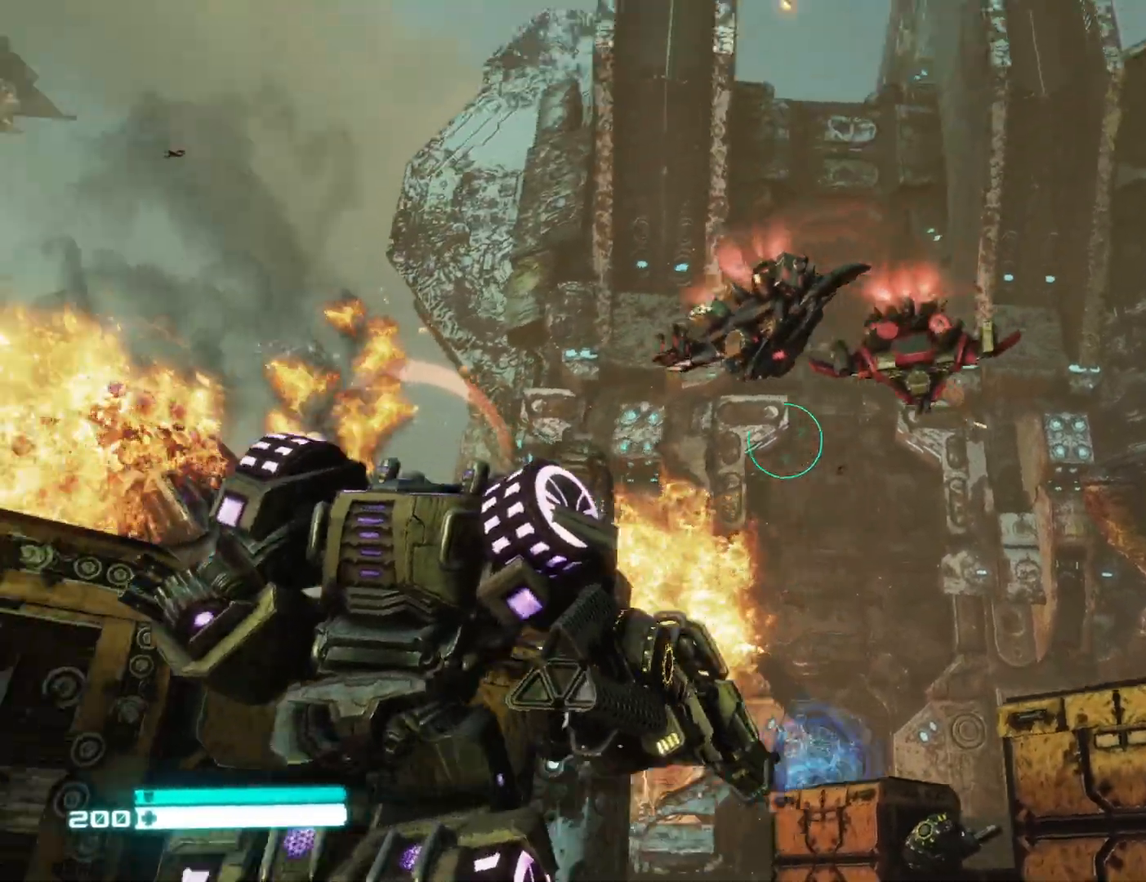
{"buttons": [], "left_stick": "down", "right_stick": "down", "events": [[100, "right_stick", "center"], [333, "right_stick", "down"]]}
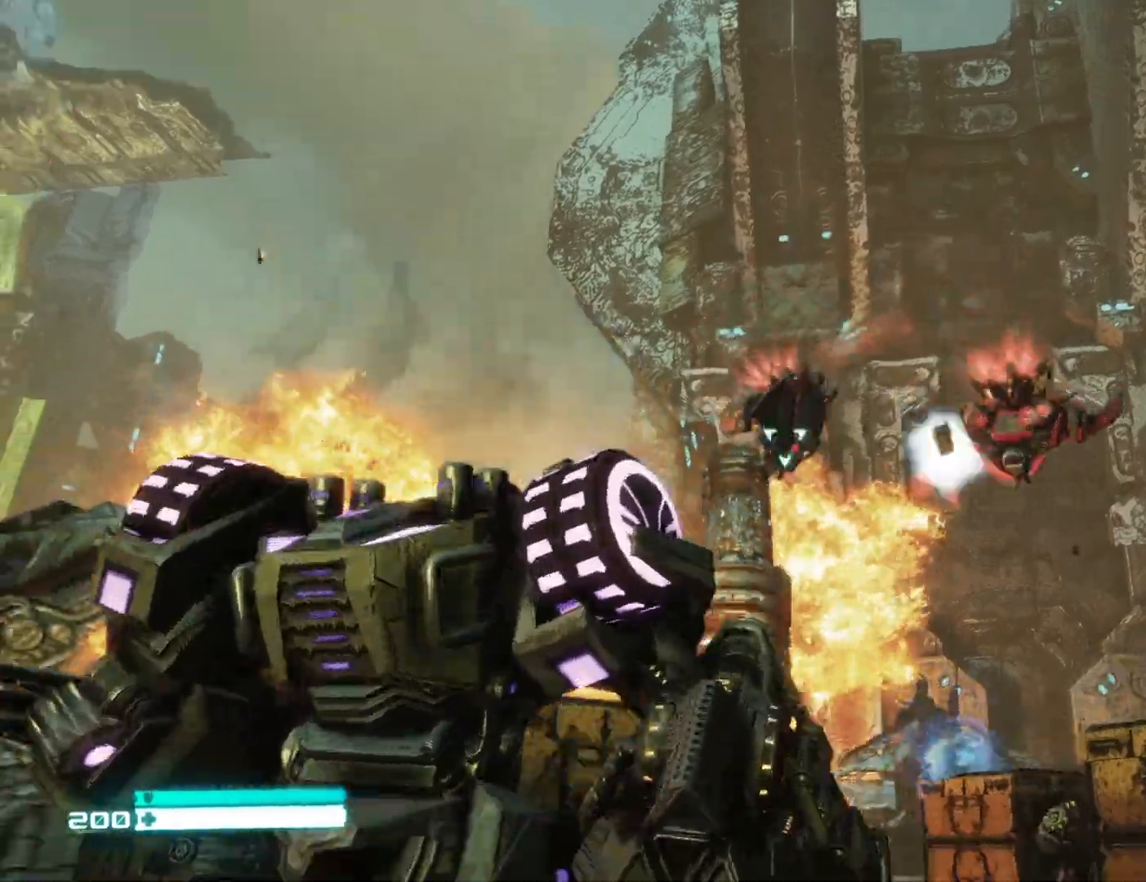
{"buttons": [], "left_stick": "up-left", "right_stick": "down-left", "events": [[50, "right_stick", "center"], [250, "left_stick", "down-left"], [317, "R2", "down"], [350, "left_stick", "up-left"], [417, "right_stick", "down-left"], [483, "R2", "up"]]}
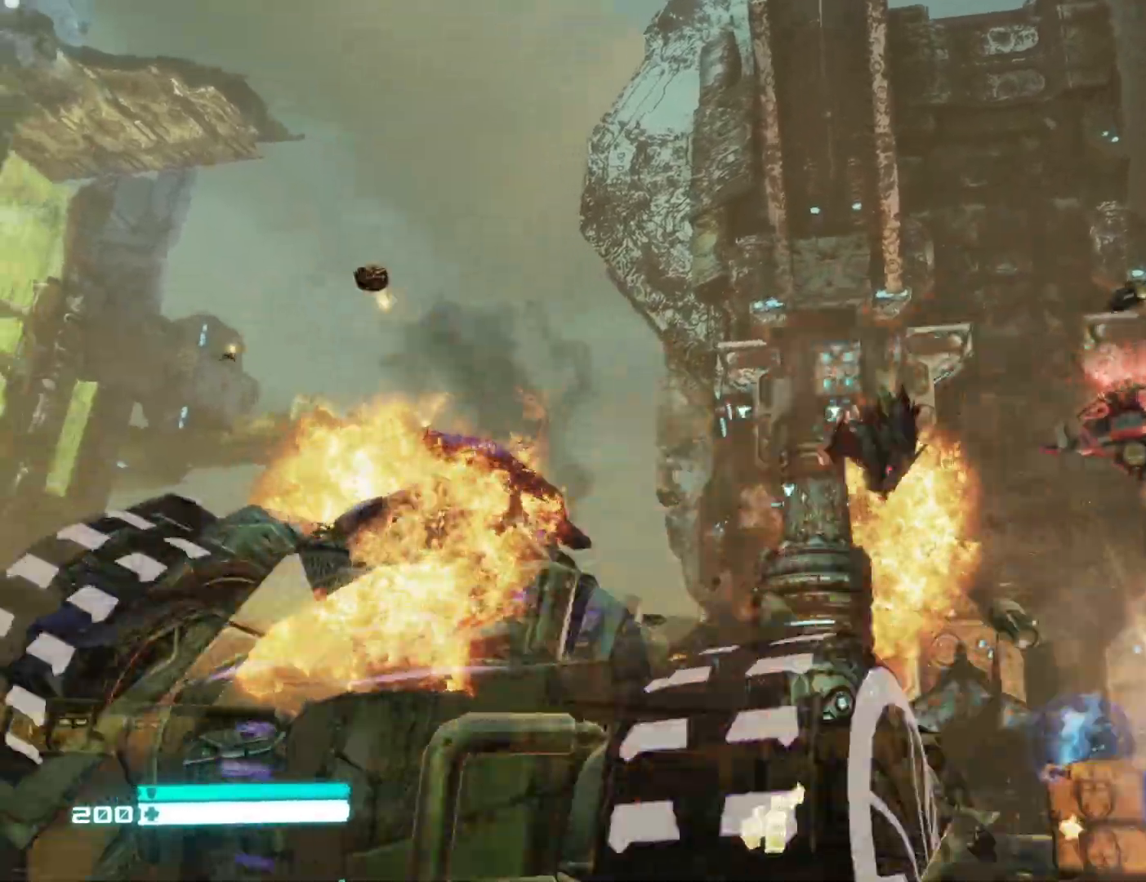
{"buttons": [], "left_stick": "right", "right_stick": "down-right", "events": [[83, "right_stick", "up-left"], [117, "left_stick", "left"], [200, "right_stick", "center"], [267, "left_stick", "center"], [383, "left_stick", "right"], [383, "right_stick", "down-right"]]}
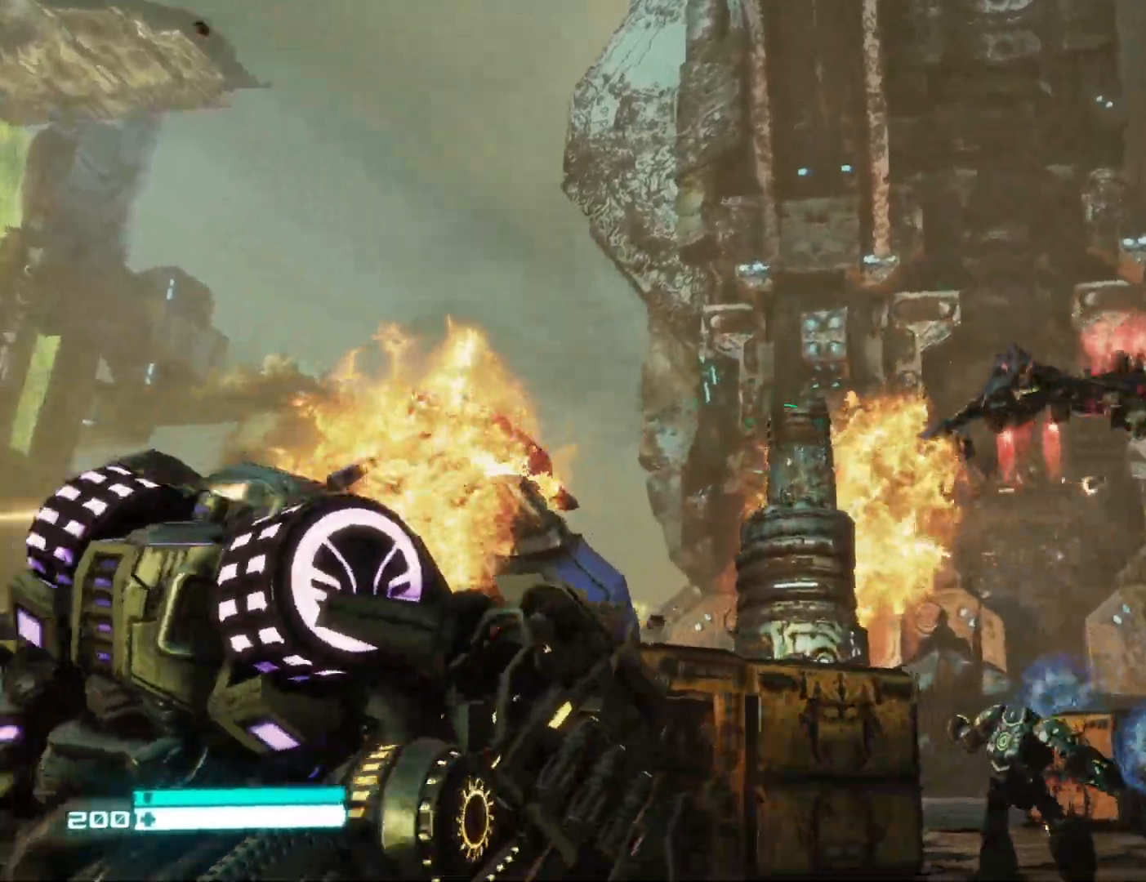
{"buttons": [], "left_stick": "down-left", "right_stick": "center", "events": [[100, "left_stick", "up-right"], [100, "right_stick", "up-right"], [200, "right_stick", "center"], [400, "left_stick", "down-left"]]}
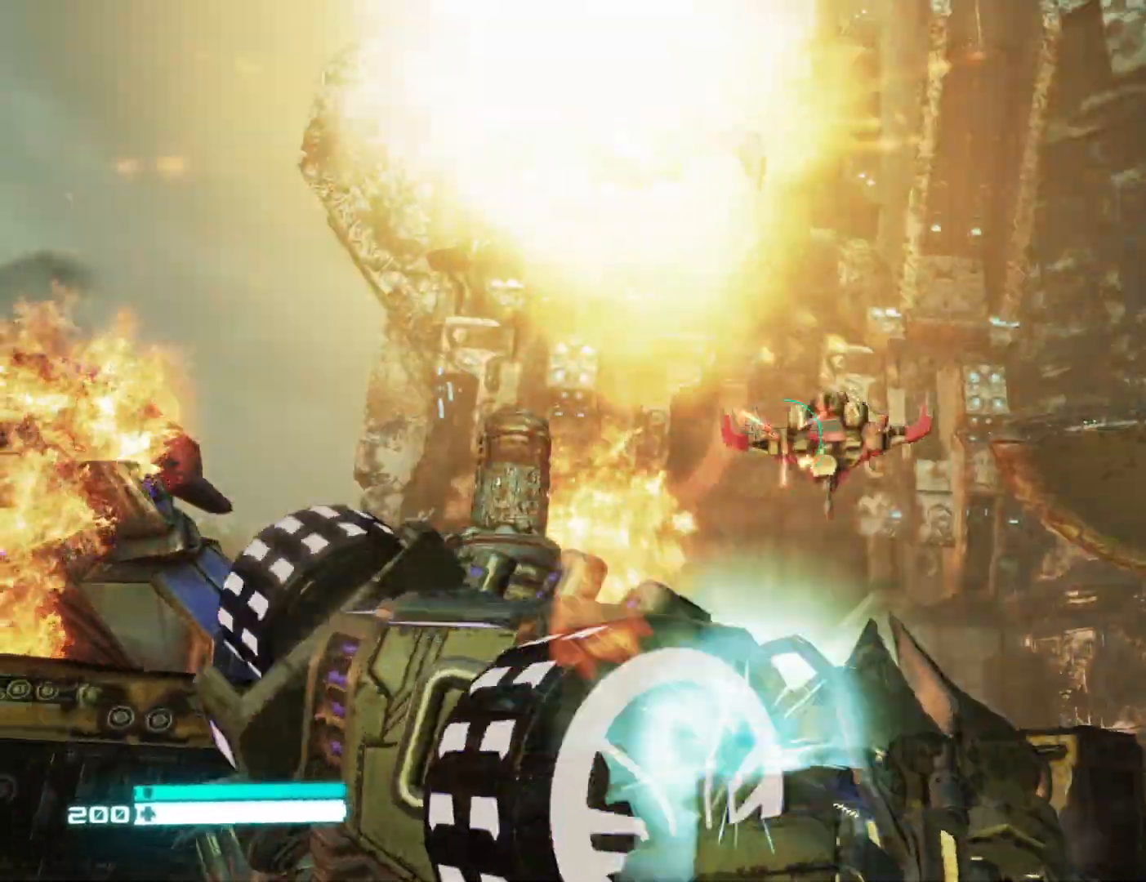
{"buttons": [], "left_stick": "up-left", "right_stick": "down-right", "events": [[100, "right_stick", "up"], [133, "left_stick", "center"], [317, "left_stick", "left"], [317, "right_stick", "center"], [367, "right_stick", "down-right"], [467, "left_stick", "up-left"]]}
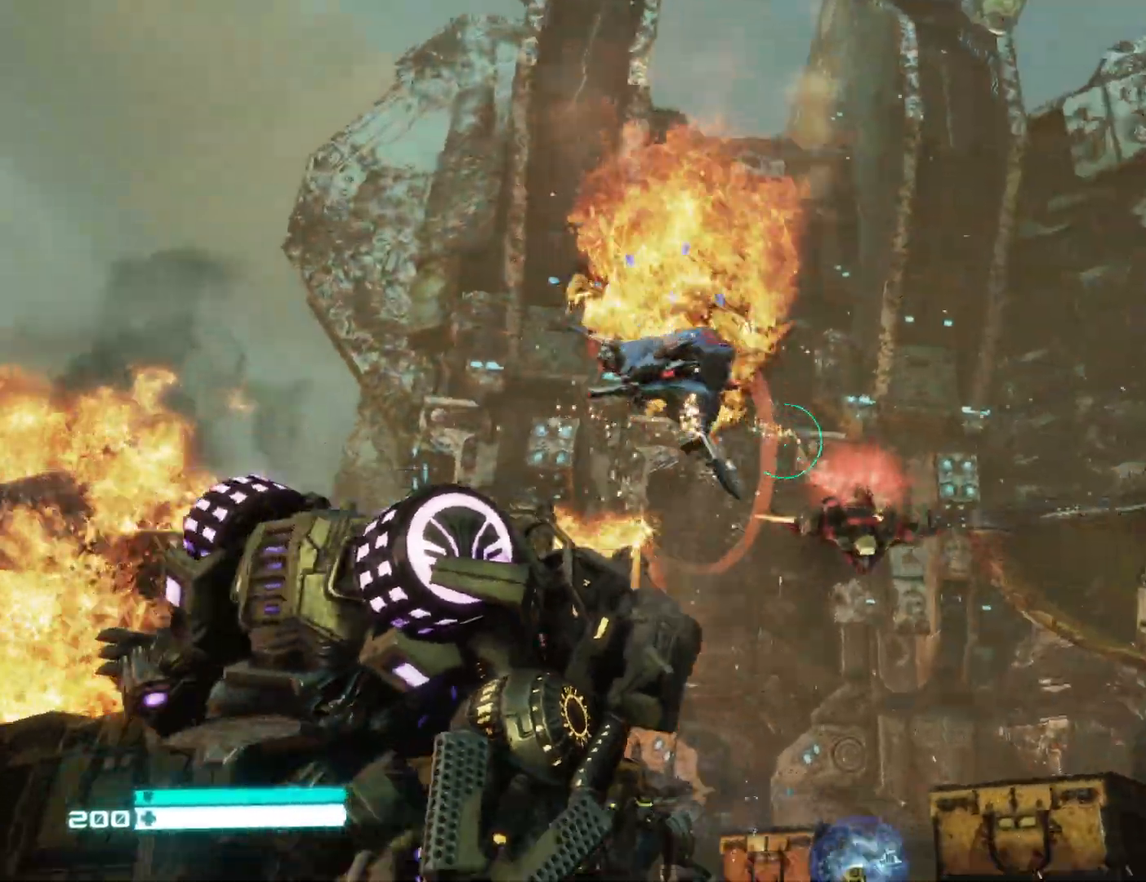
{"buttons": [], "left_stick": "down", "right_stick": "down", "events": [[133, "right_stick", "center"], [167, "left_stick", "down-left"], [267, "left_stick", "down"], [483, "right_stick", "down"]]}
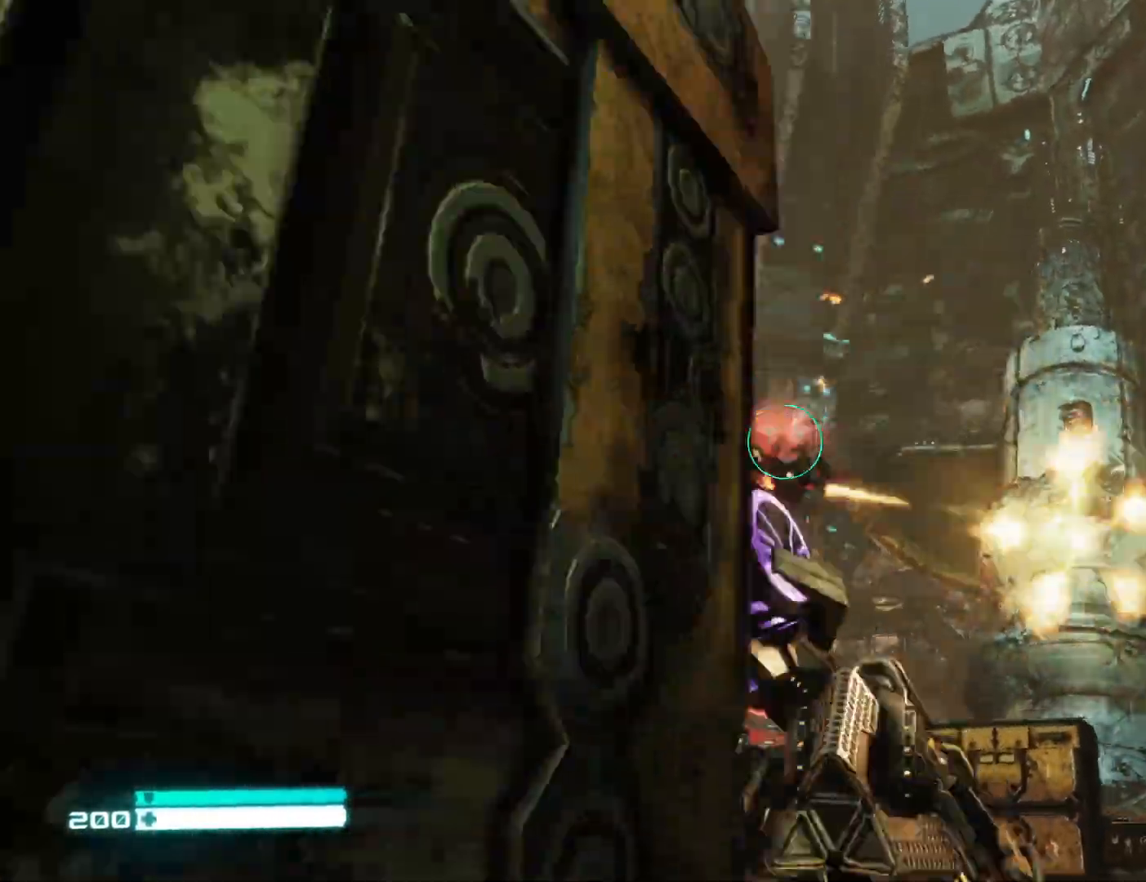
{"buttons": [], "left_stick": "center", "right_stick": "center", "events": [[33, "left_stick", "up-right"], [100, "right_stick", "center"], [217, "right_stick", "up-left"], [317, "left_stick", "center"], [367, "right_stick", "center"]]}
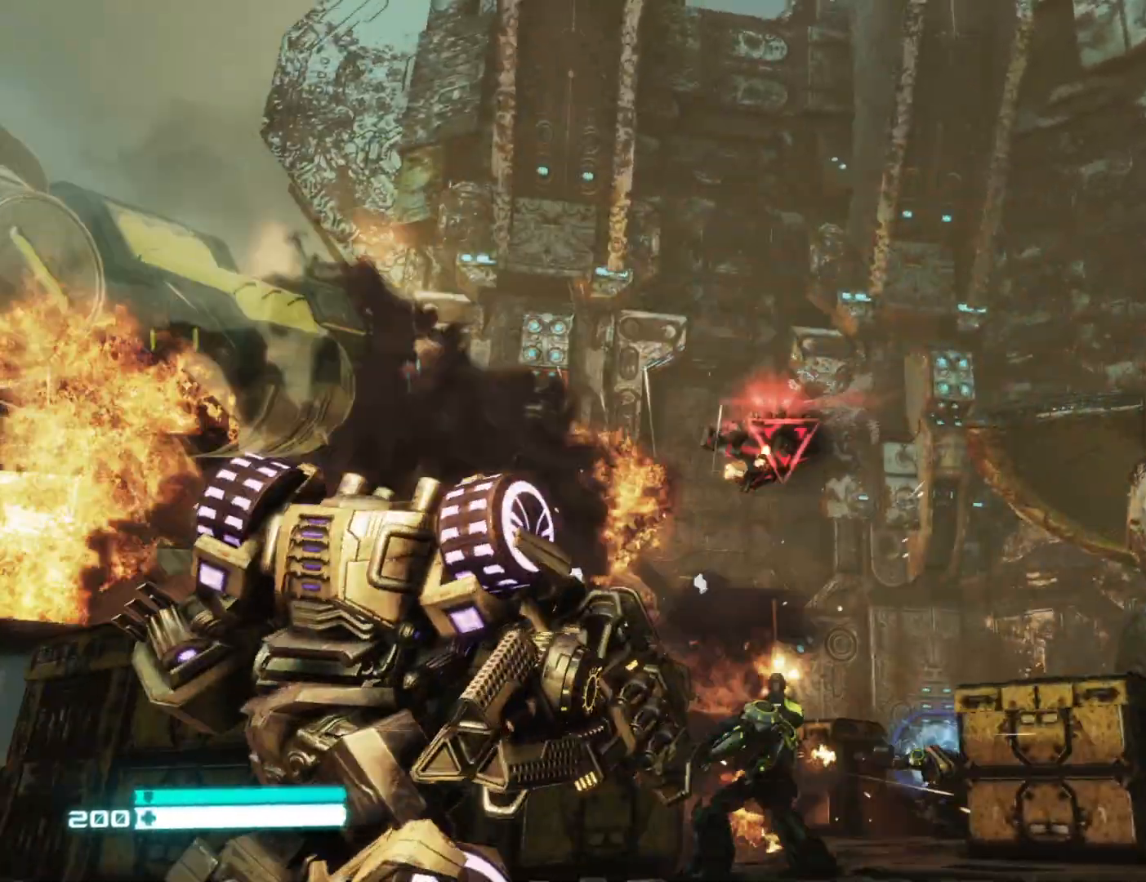
{"buttons": [], "left_stick": "center", "right_stick": "center", "events": [[100, "right_stick", "down-left"], [250, "right_stick", "center"], [267, "R2", "down"], [417, "R2", "up"]]}
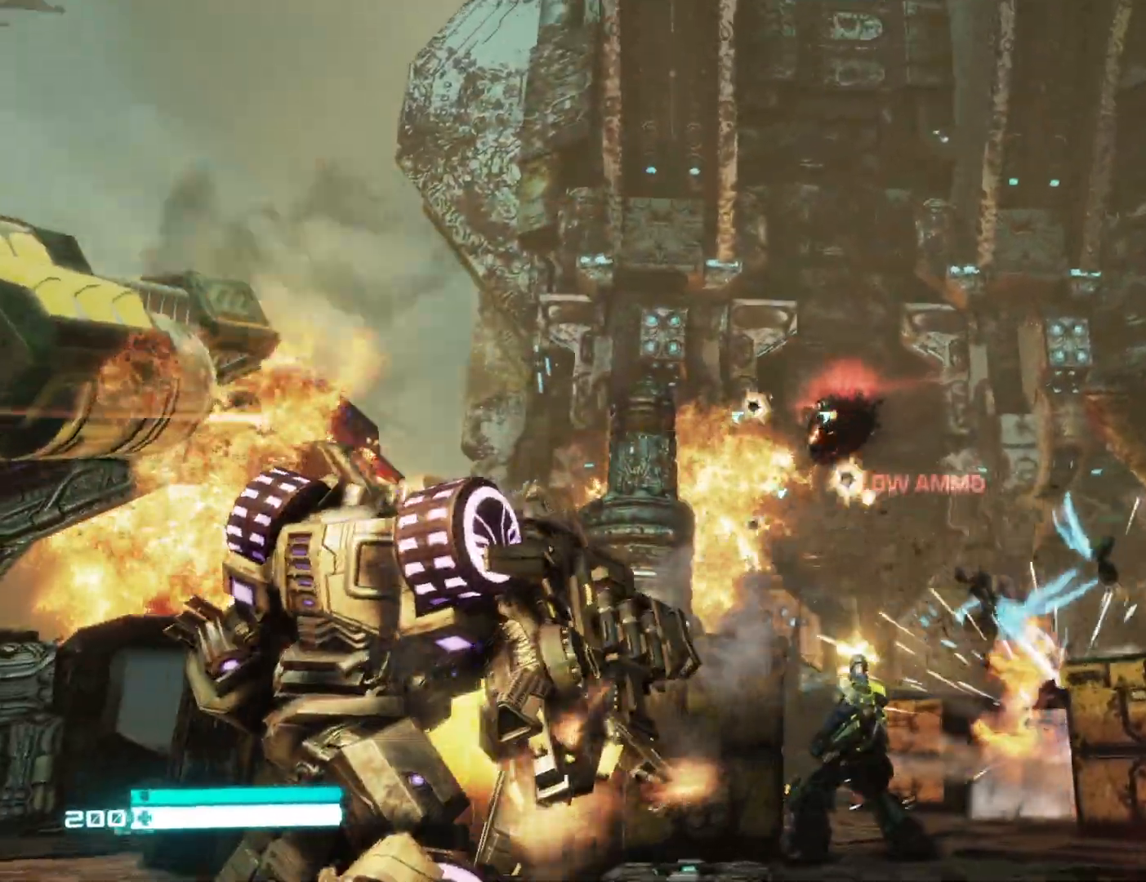
{"buttons": [], "left_stick": "center", "right_stick": "down-left", "events": [[483, "right_stick", "down-left"]]}
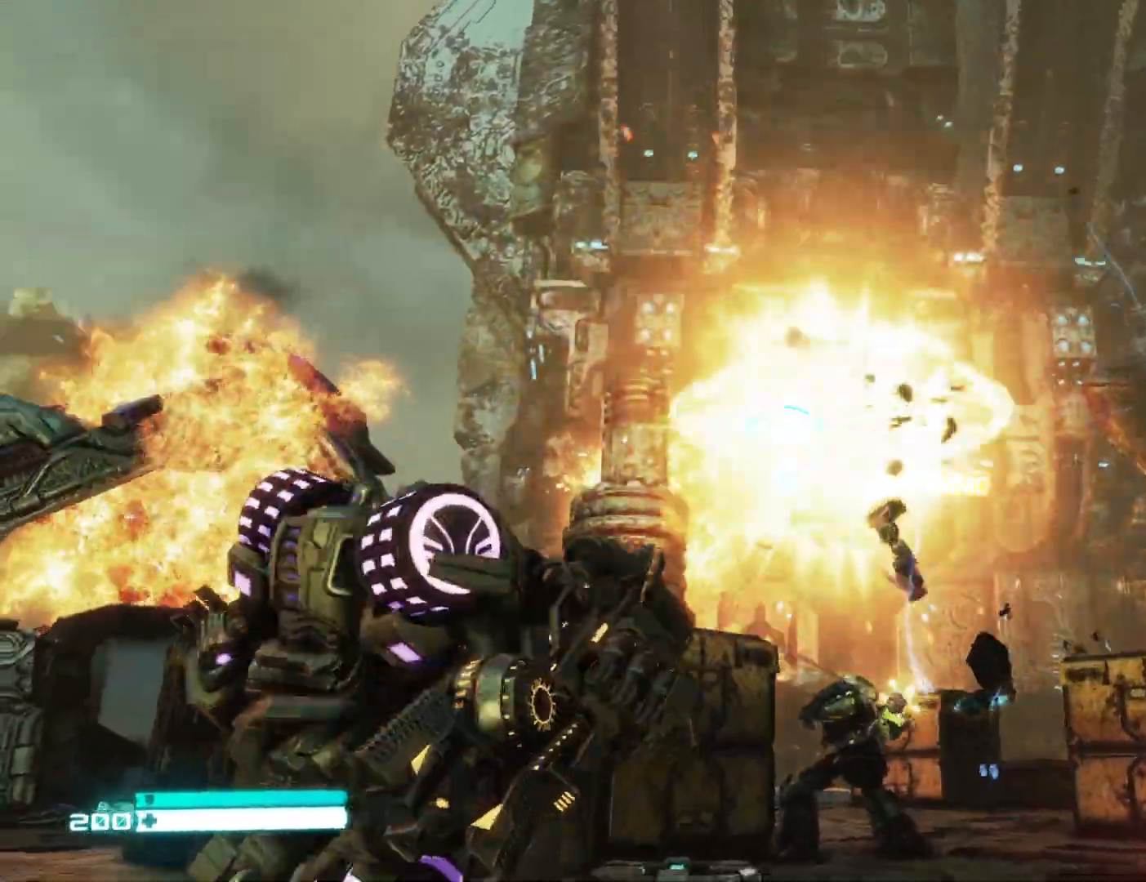
{"buttons": [], "left_stick": "right", "right_stick": "down-left", "events": [[17, "left_stick", "up-right"], [183, "right_stick", "left"], [400, "left_stick", "right"], [417, "right_stick", "down-left"]]}
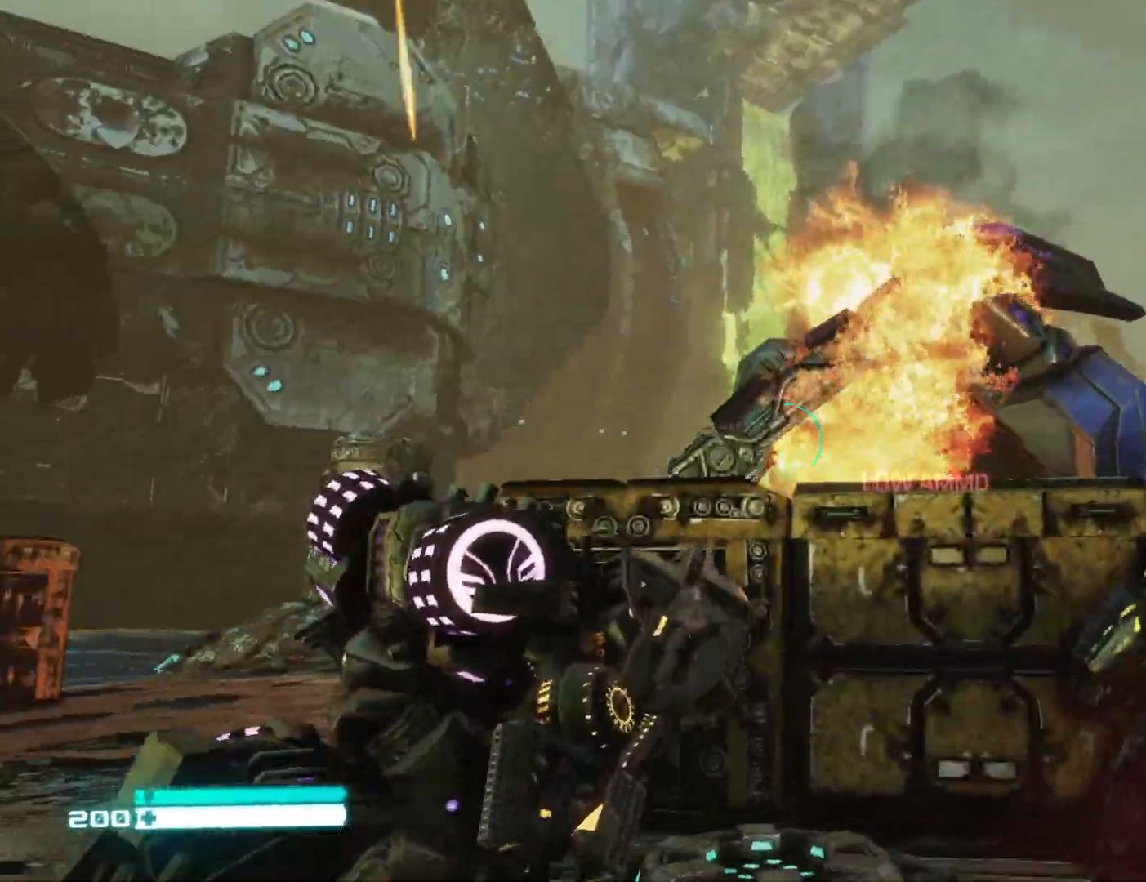
{"buttons": [], "left_stick": "right", "right_stick": "center", "events": [[50, "left_stick", "down"], [117, "right_stick", "center"], [183, "right_stick", "down"], [333, "right_stick", "center"], [350, "left_stick", "right"]]}
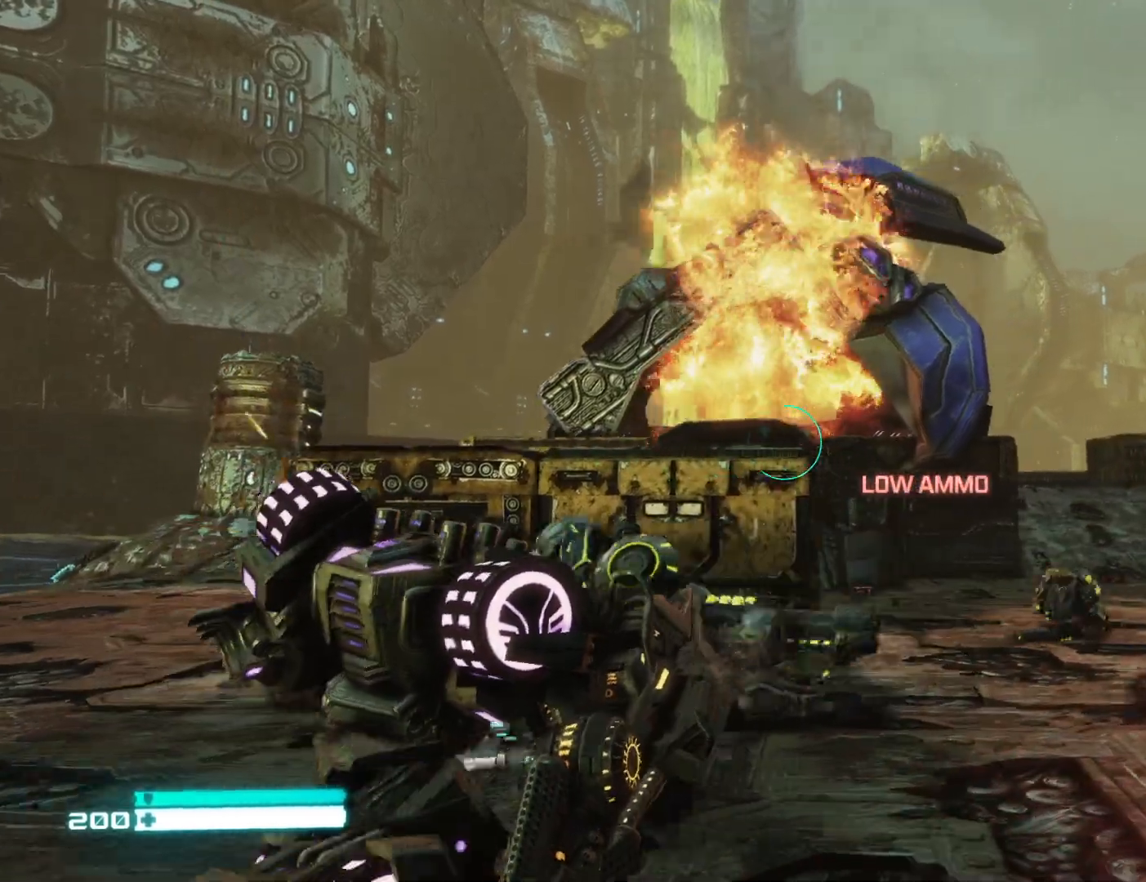
{"buttons": [], "left_stick": "down-right", "right_stick": "right", "events": [[17, "right_stick", "left"], [100, "left_stick", "up"], [167, "left_stick", "left"], [300, "right_stick", "center"], [400, "left_stick", "down"], [400, "right_stick", "right"], [500, "left_stick", "down-right"]]}
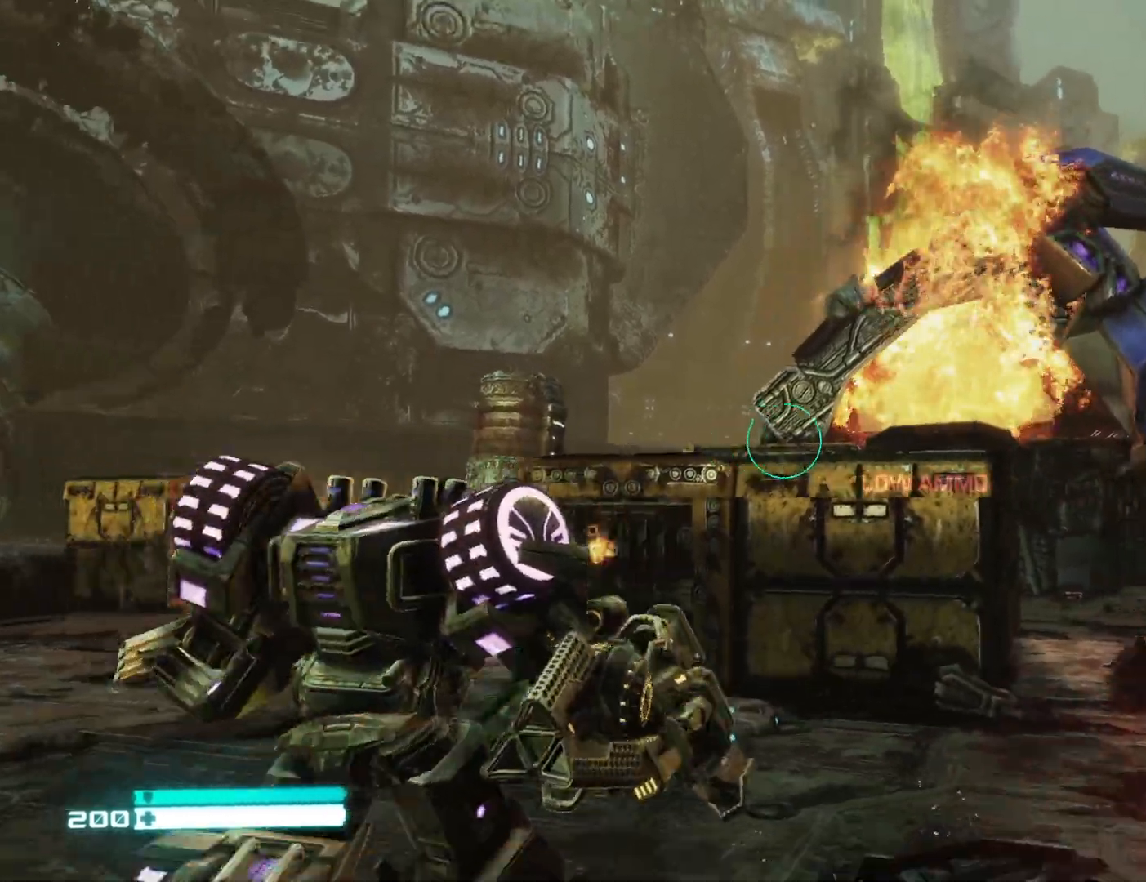
{"buttons": [], "left_stick": "up", "right_stick": "down-left", "events": [[100, "left_stick", "right"], [117, "right_stick", "center"], [250, "left_stick", "up-right"], [367, "right_stick", "down-left"], [383, "left_stick", "up"]]}
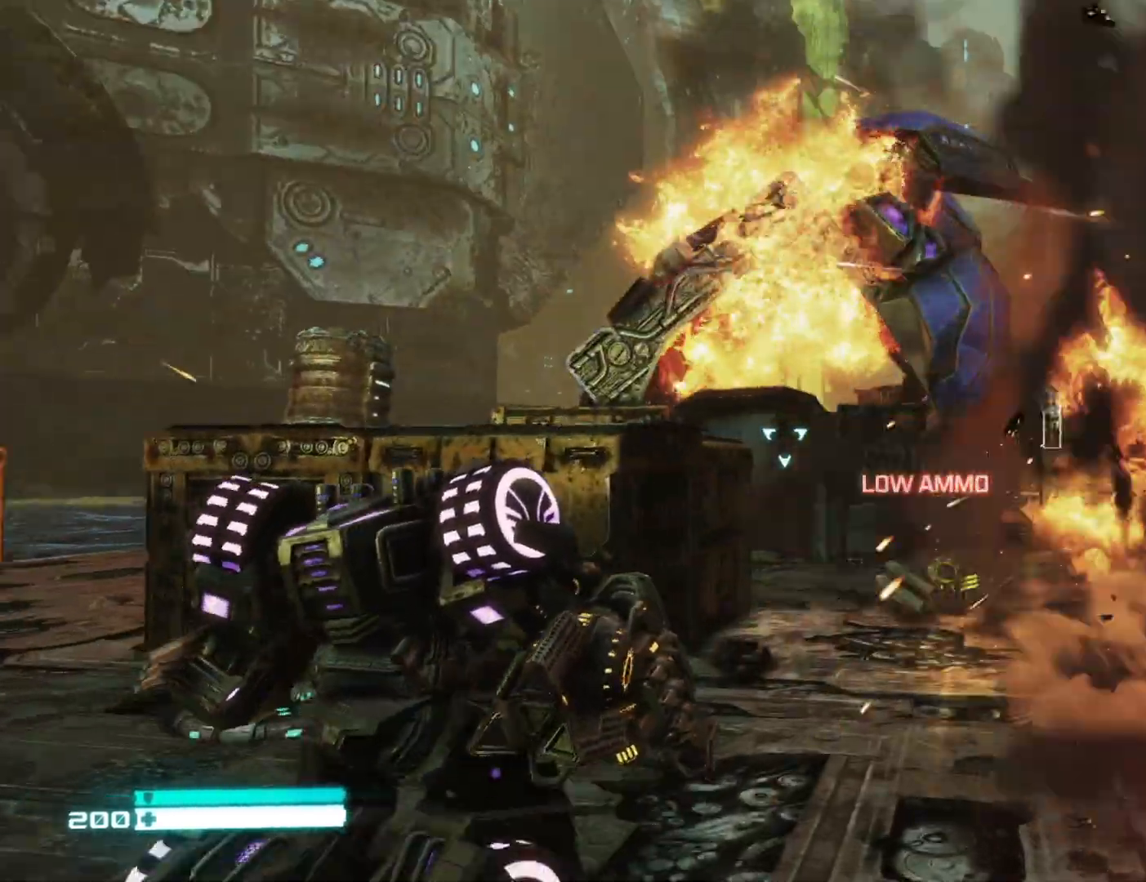
{"buttons": [], "left_stick": "up-right", "right_stick": "right", "events": [[67, "left_stick", "up-right"], [100, "right_stick", "center"], [200, "Y", "down"], [300, "right_stick", "right"], [317, "Y", "up"]]}
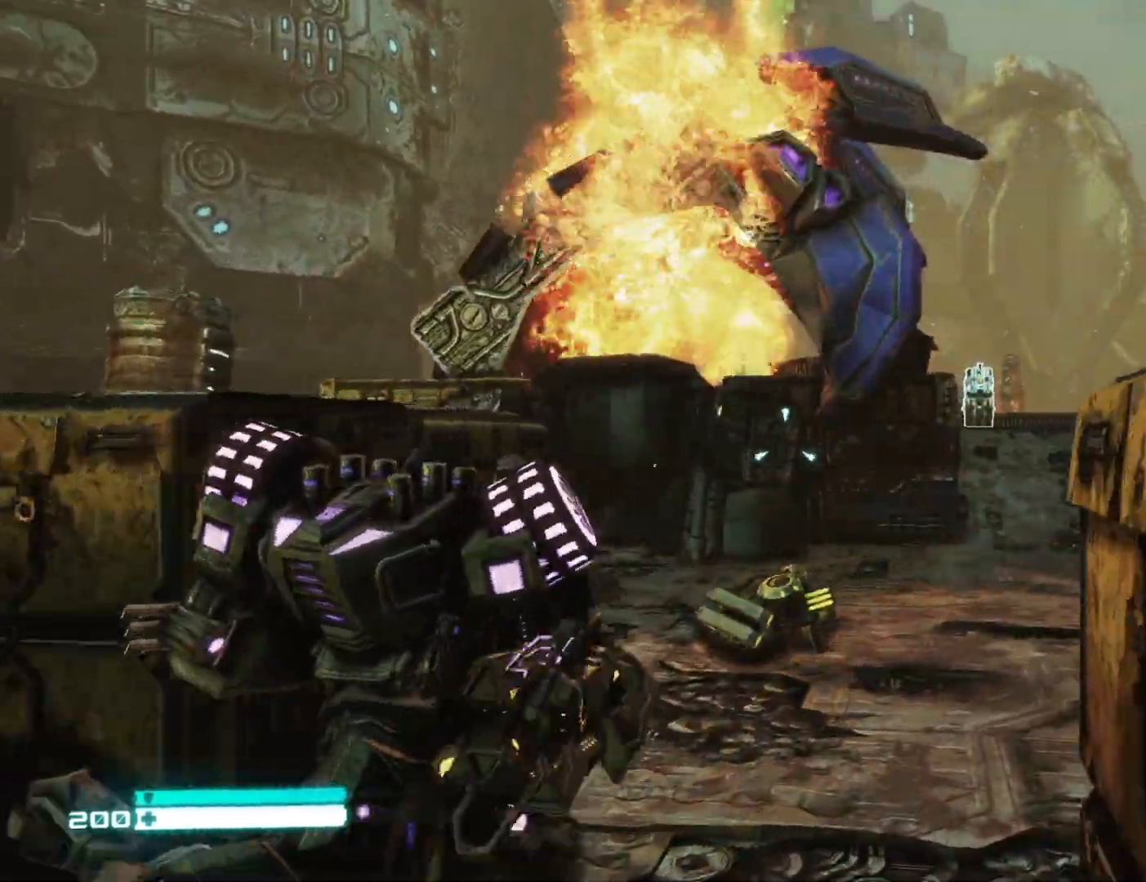
{"buttons": ["L1"], "left_stick": "up", "right_stick": "center", "events": [[233, "left_stick", "up"], [333, "right_stick", "center"], [417, "L1", "down"]]}
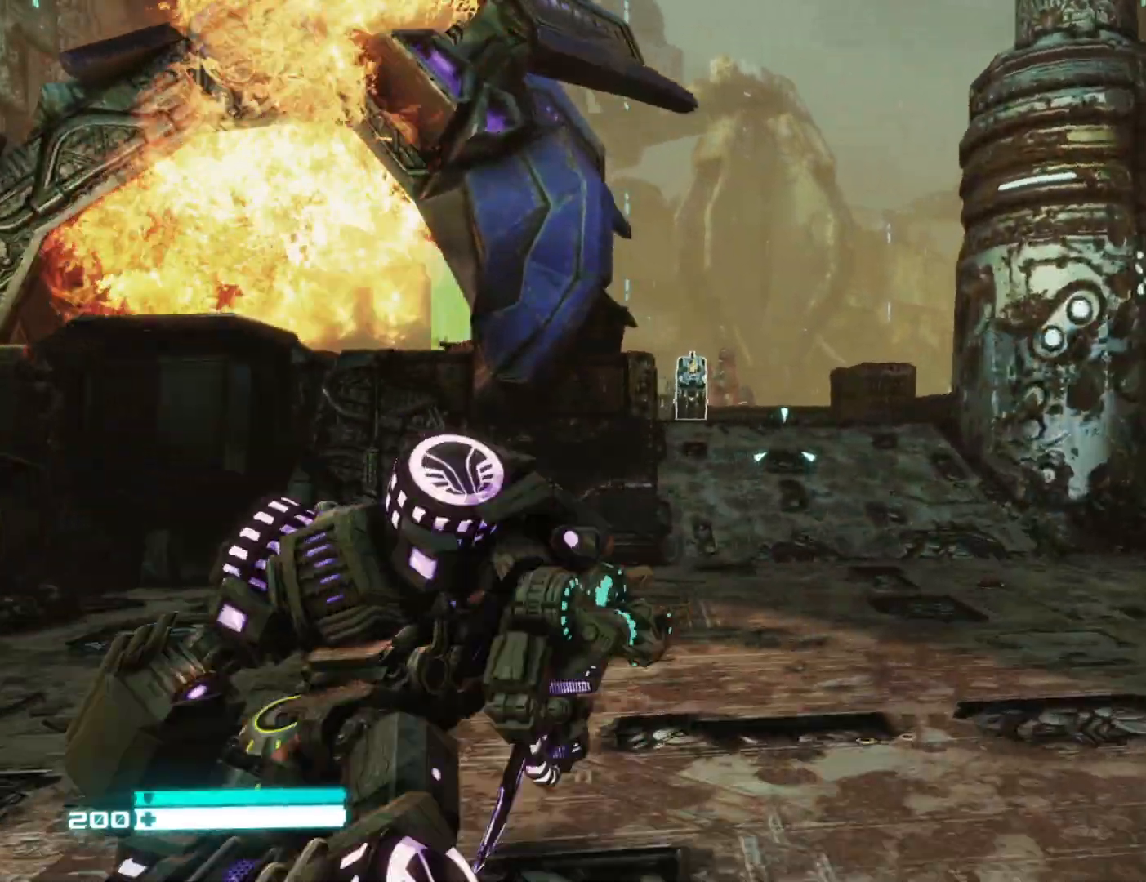
{"buttons": ["L1"], "left_stick": "center", "right_stick": "right", "events": [[217, "left_stick", "center"], [317, "left_stick", "down-right"], [367, "right_stick", "right"], [450, "left_stick", "center"]]}
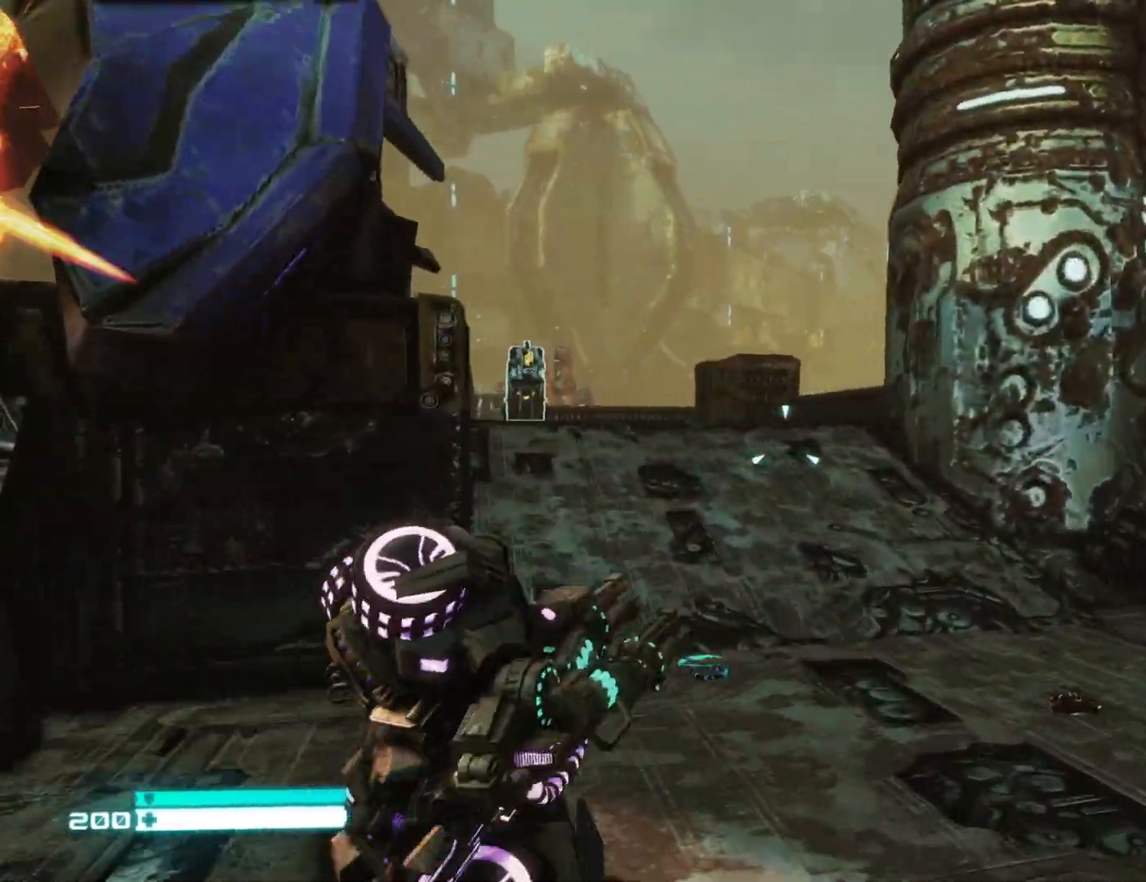
{"buttons": ["L1"], "left_stick": "center", "right_stick": "left", "events": [[33, "right_stick", "center"], [367, "right_stick", "left"]]}